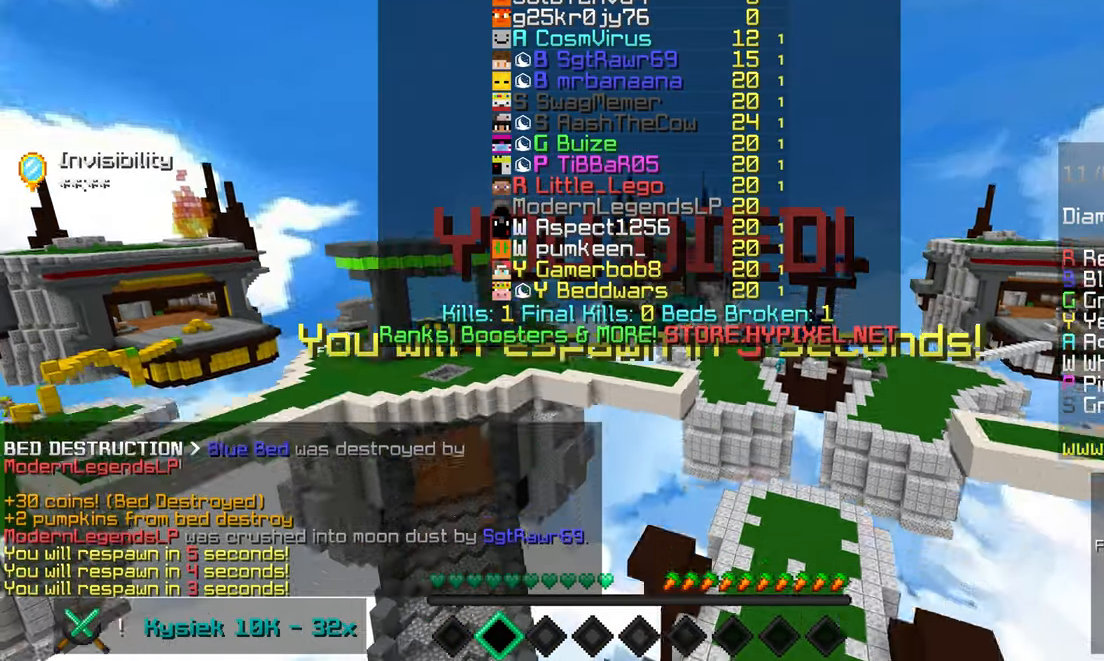
Gameplay with keyboard and mouse; each line is a JSON object with the keys and mouse buttons held at the frame after it. "events" lists presses ("down") and releases ("up") of "down", "left", "right", "space", "up", "mouse_left" and "mouse_right" between this image and that frame as [ms after this image, input, new state], when the widget could be followed in between. "mouse_left", "mouse_right" = the "left", "right" buttons of the "mouse" list. No other keys are recorded. Fast repeated clicks can show as one long hold. Mouse movement is not recorded.
{"keys": [], "mouse": [], "events": []}
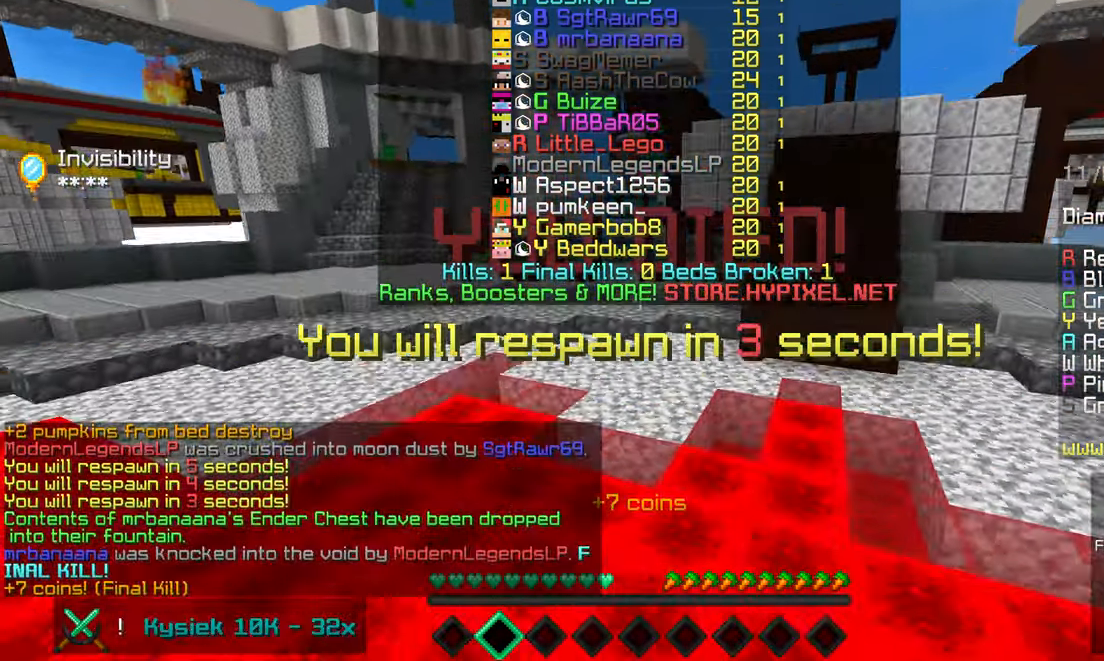
{"keys": [], "mouse": [], "events": []}
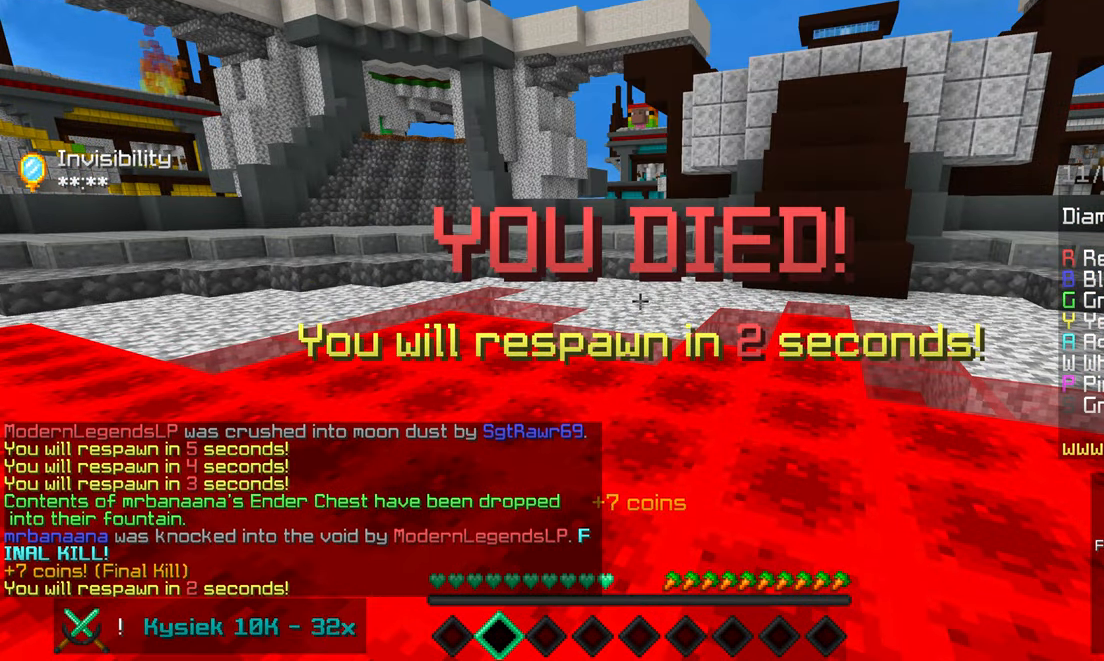
{"keys": [], "mouse": [], "events": []}
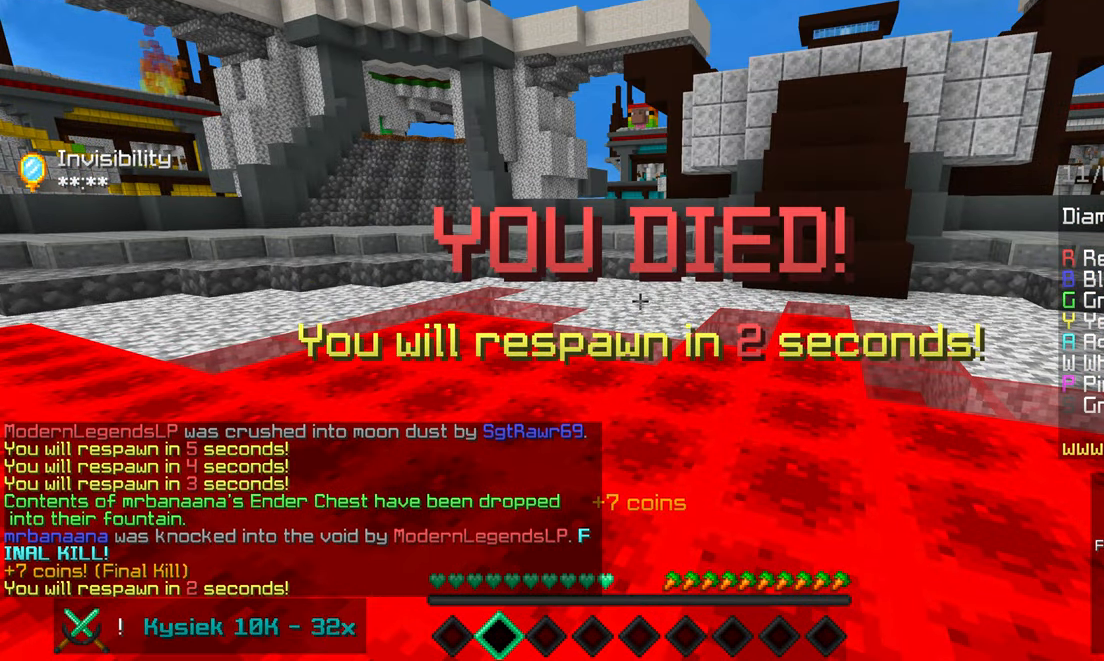
{"keys": [], "mouse": [], "events": []}
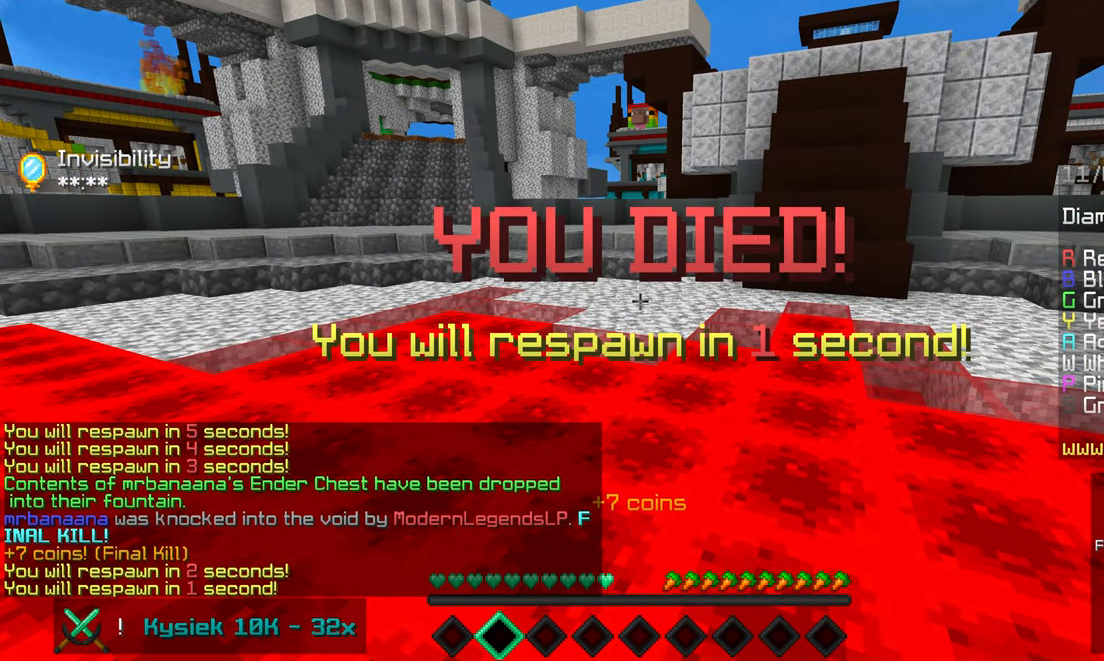
{"keys": [], "mouse": [], "events": []}
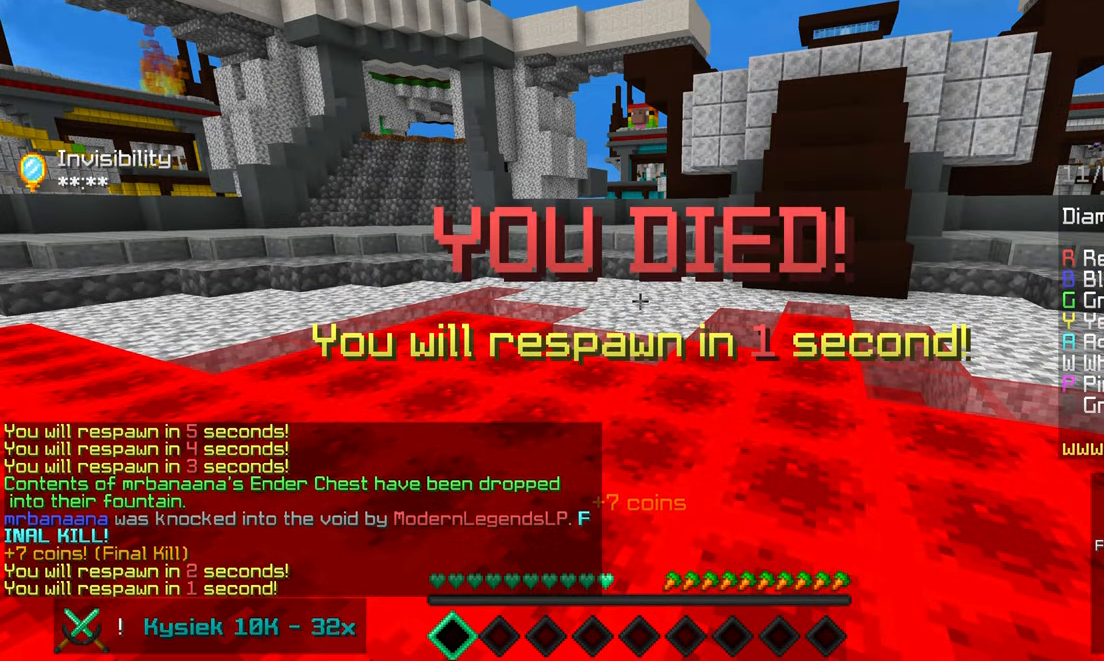
{"keys": [], "mouse": [], "events": []}
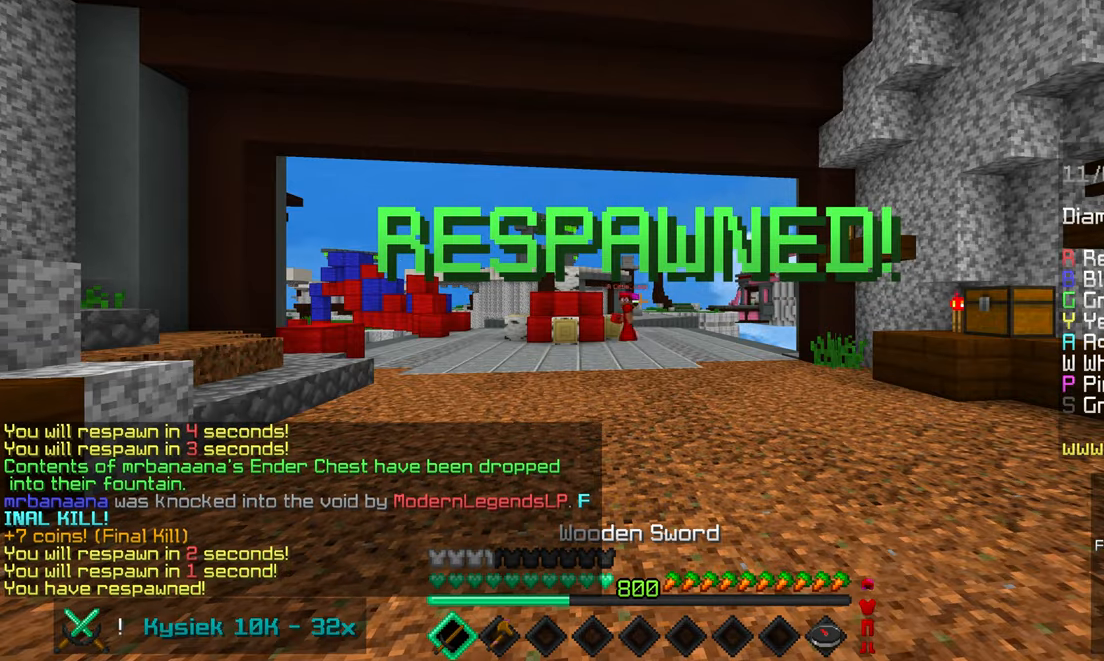
{"keys": ["up"], "mouse": [], "events": [[134, "up", "down"]]}
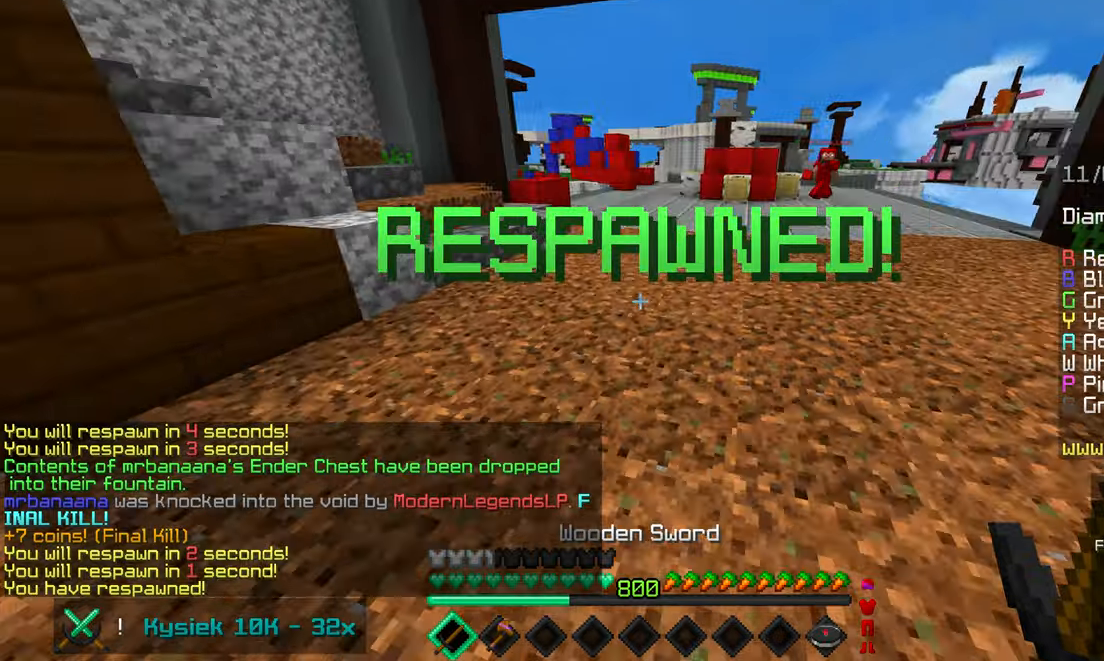
{"keys": ["space", "up"], "mouse": [], "events": [[133, "space", "down"]]}
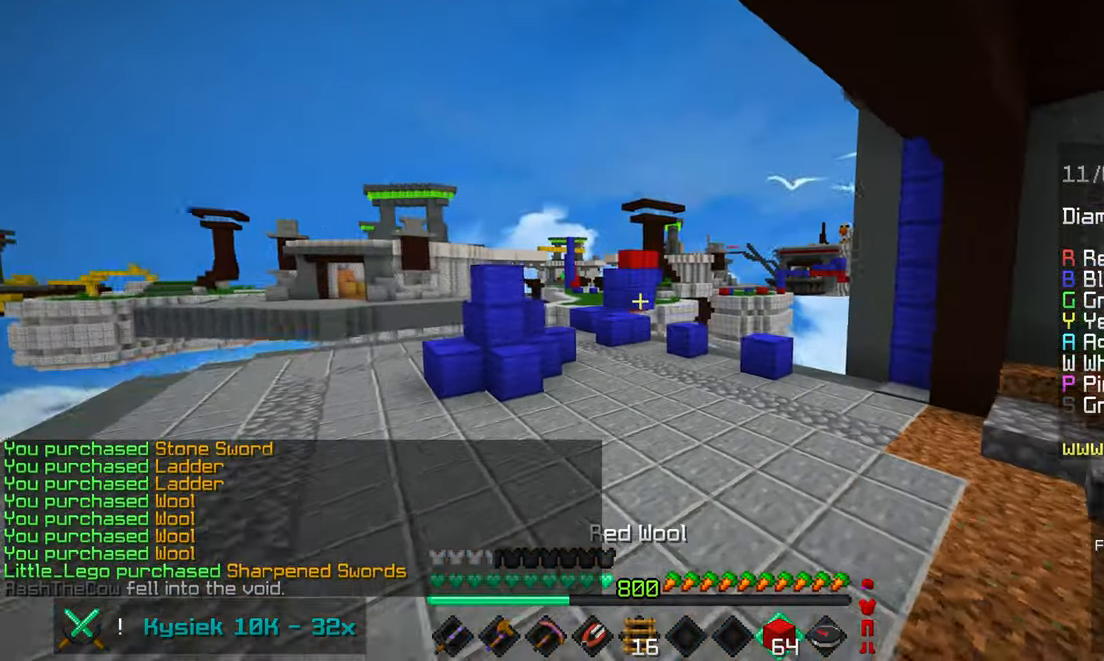
{"keys": ["space", "up"], "mouse": [], "events": [[16, "left", "down"], [416, "left", "up"]]}
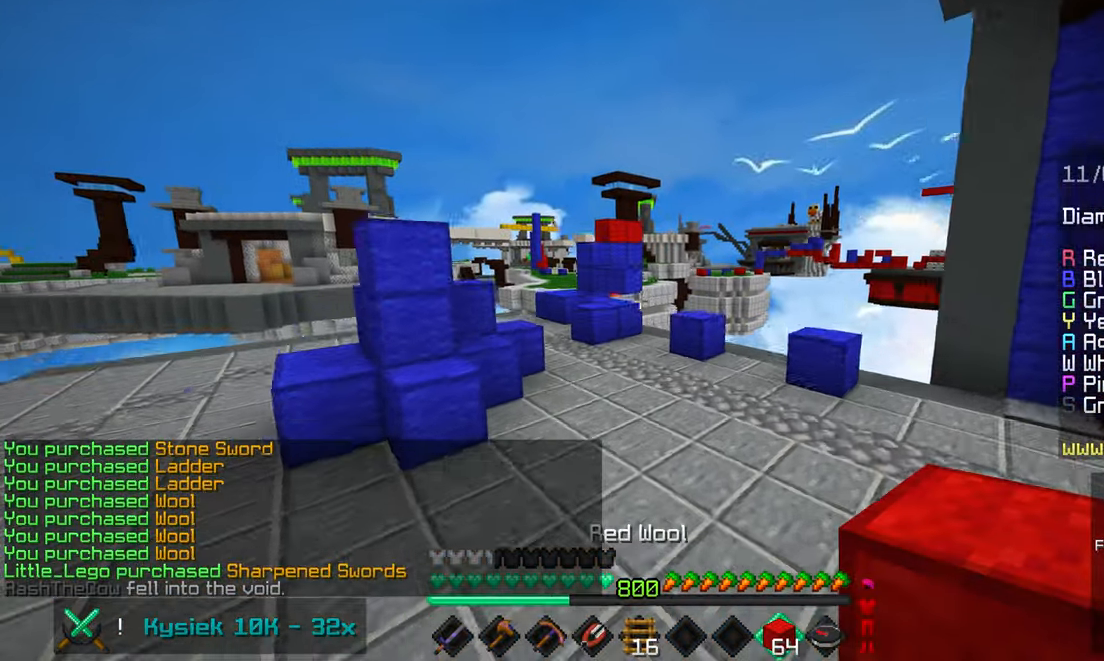
{"keys": ["up"], "mouse": [], "events": [[333, "space", "up"]]}
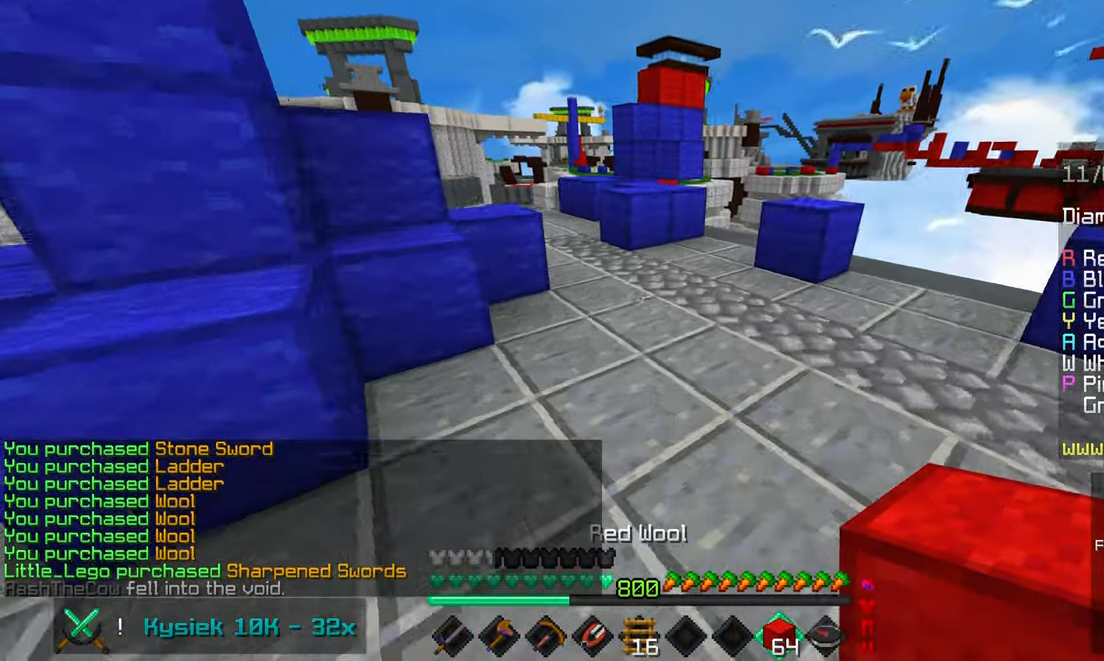
{"keys": ["up"], "mouse": [], "events": [[100, "mouse_right", "down"], [200, "space", "down"], [216, "mouse_right", "up"], [383, "space", "up"]]}
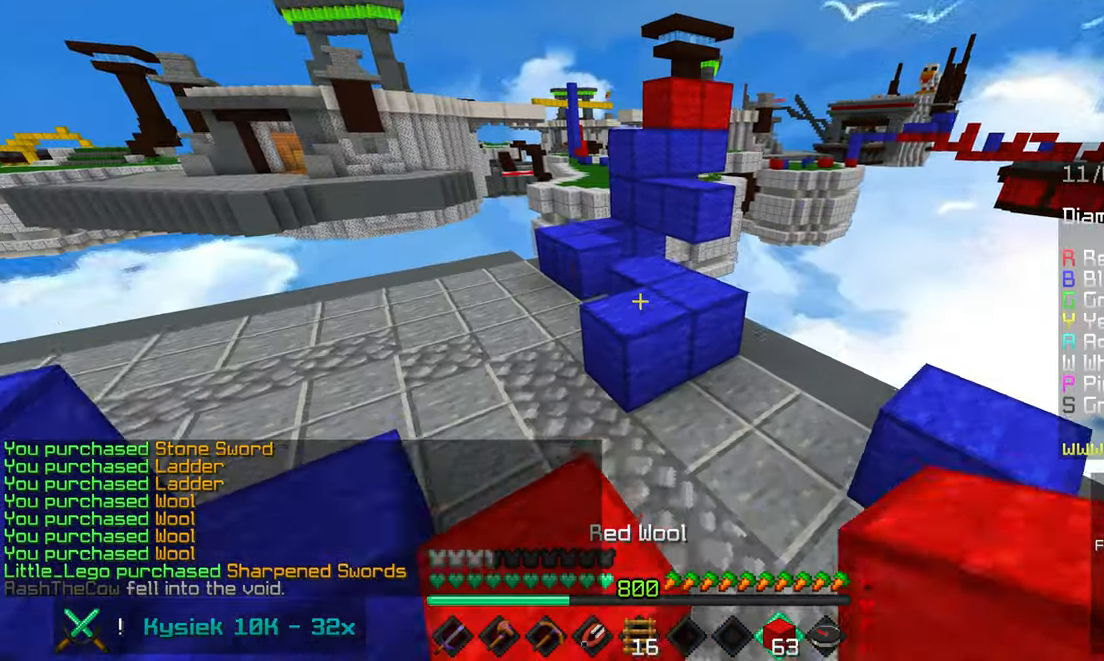
{"keys": ["up"], "mouse": ["right"], "events": [[33, "mouse_right", "down"], [83, "space", "down"], [133, "mouse_right", "up"], [300, "space", "up"], [500, "mouse_right", "down"]]}
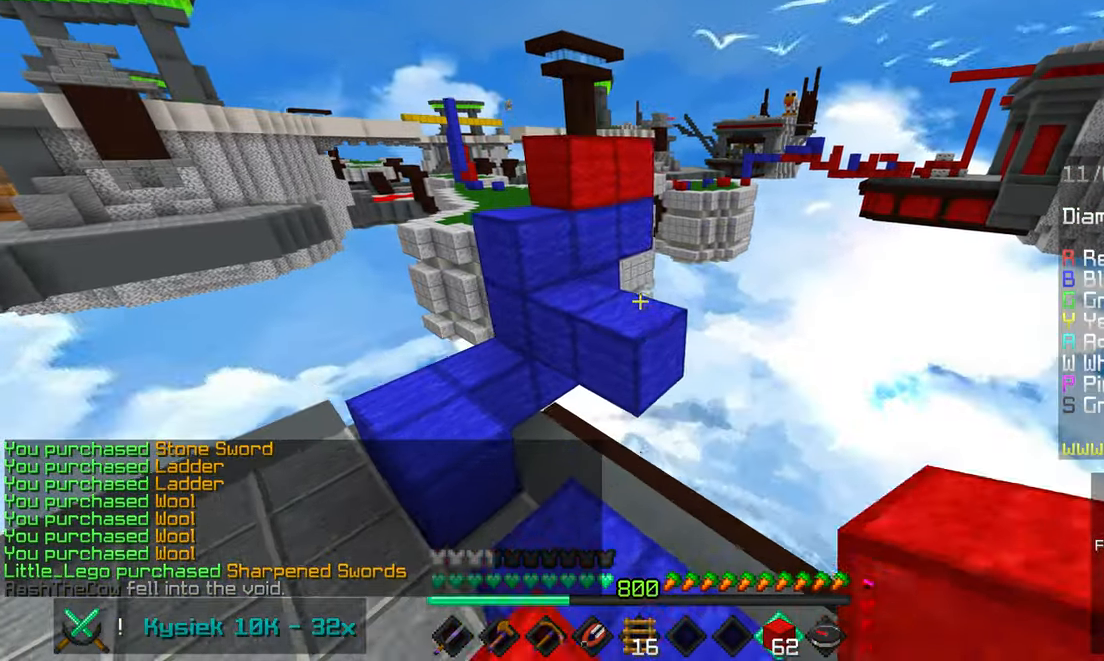
{"keys": ["space", "up"], "mouse": [], "events": [[33, "space", "down"], [133, "mouse_right", "up"], [250, "space", "up"], [433, "space", "down"]]}
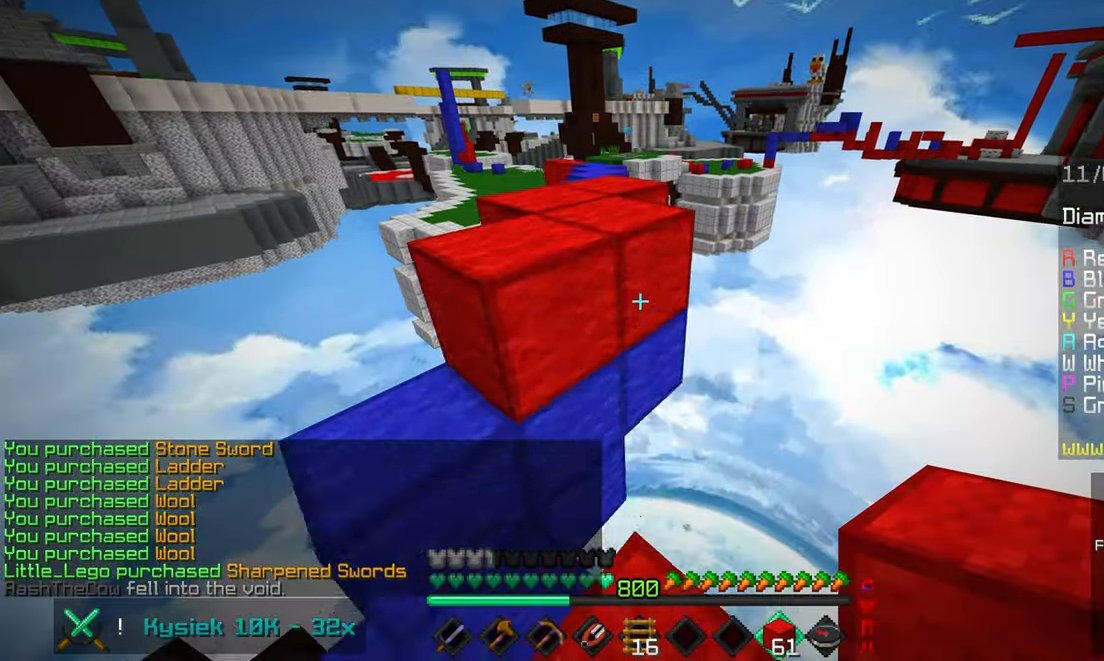
{"keys": ["space", "up"], "mouse": [], "events": [[66, "left", "down"], [183, "space", "up"], [316, "left", "up"], [416, "space", "down"]]}
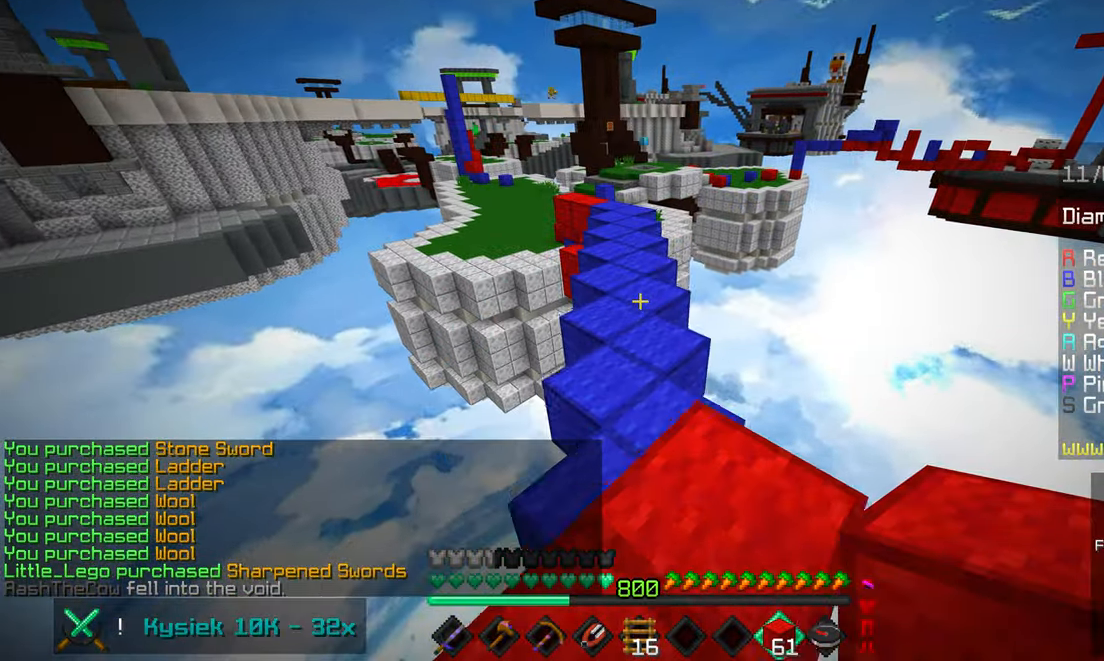
{"keys": ["space", "up"], "mouse": [], "events": []}
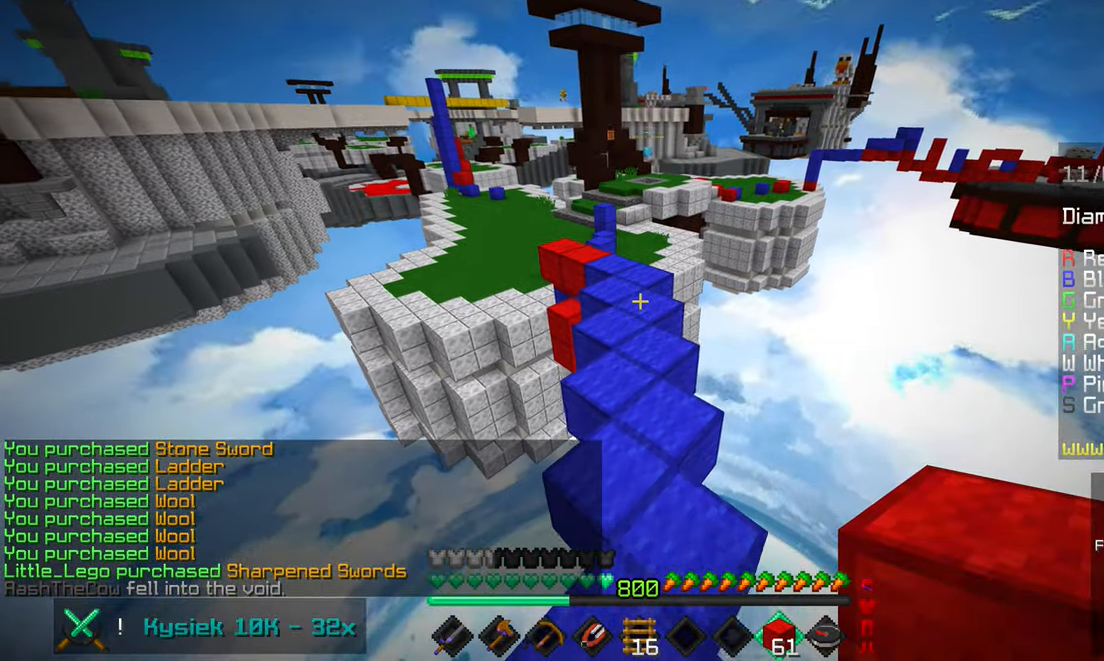
{"keys": ["space", "up"], "mouse": [], "events": []}
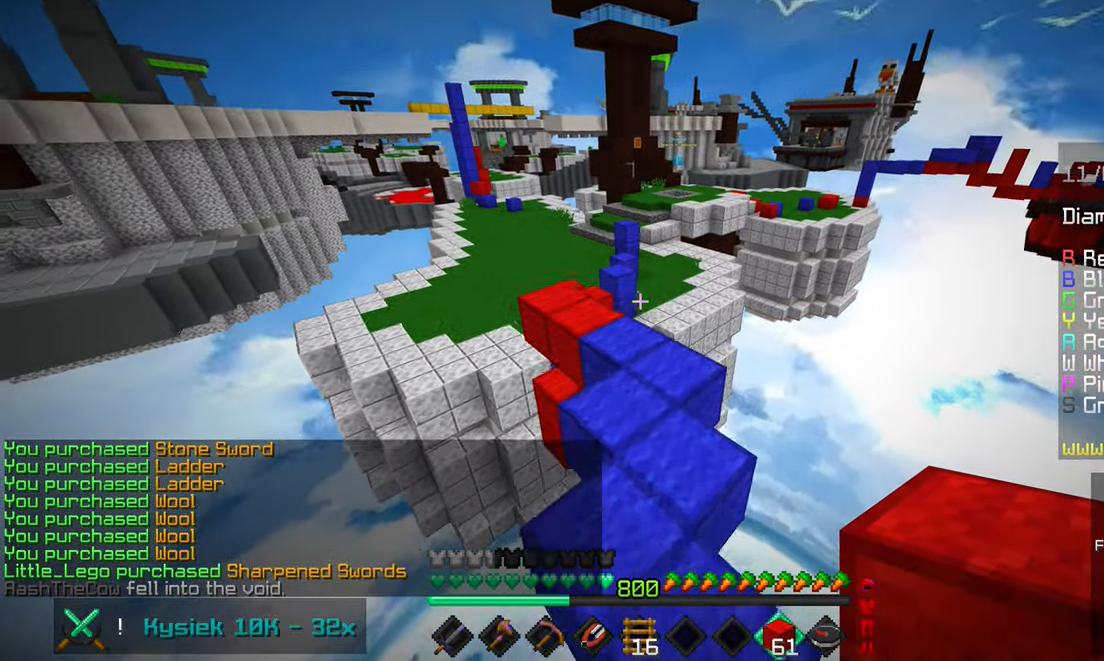
{"keys": ["left", "space", "up"], "mouse": [], "events": [[283, "left", "down"]]}
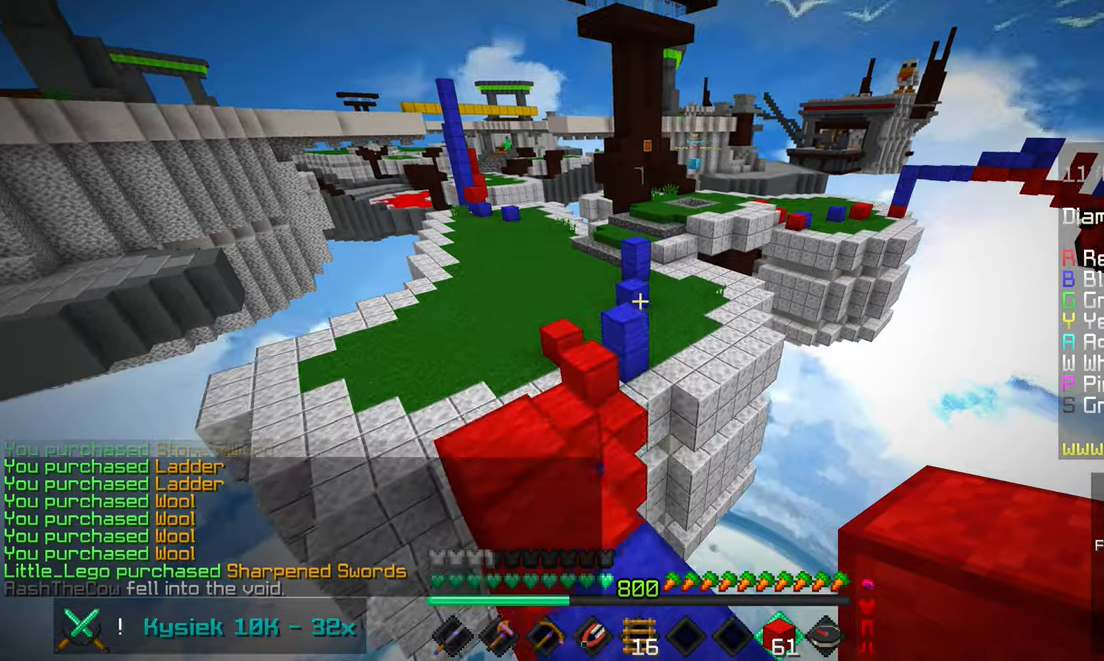
{"keys": ["space", "up"], "mouse": [], "events": [[267, "left", "up"]]}
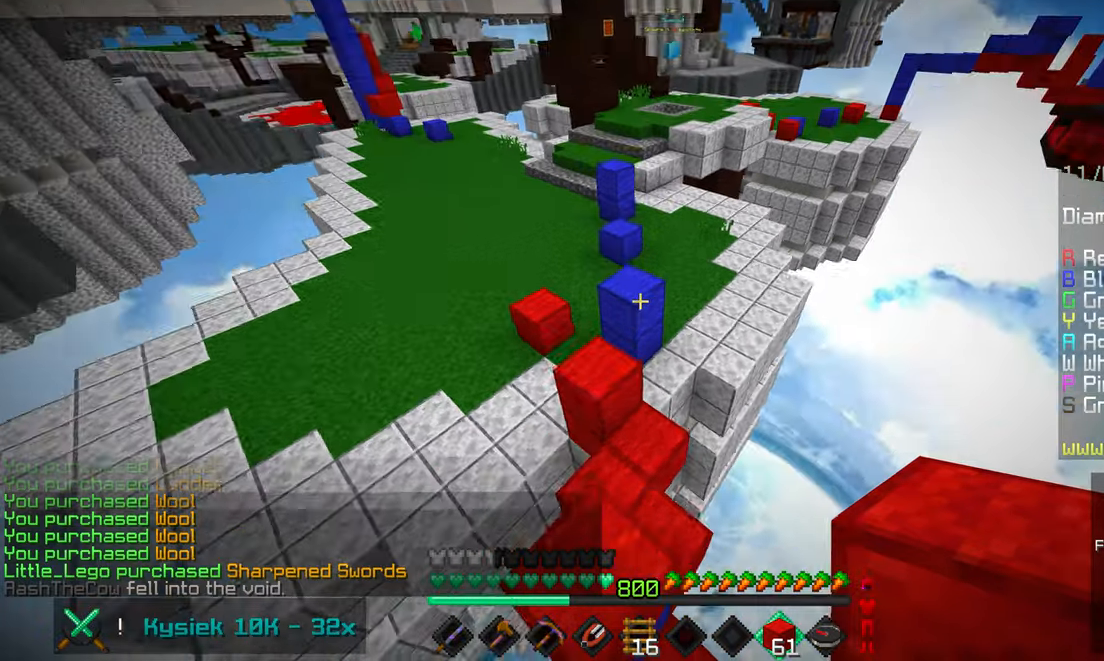
{"keys": ["up"], "mouse": ["right"], "events": [[100, "space", "up"], [450, "mouse_right", "down"]]}
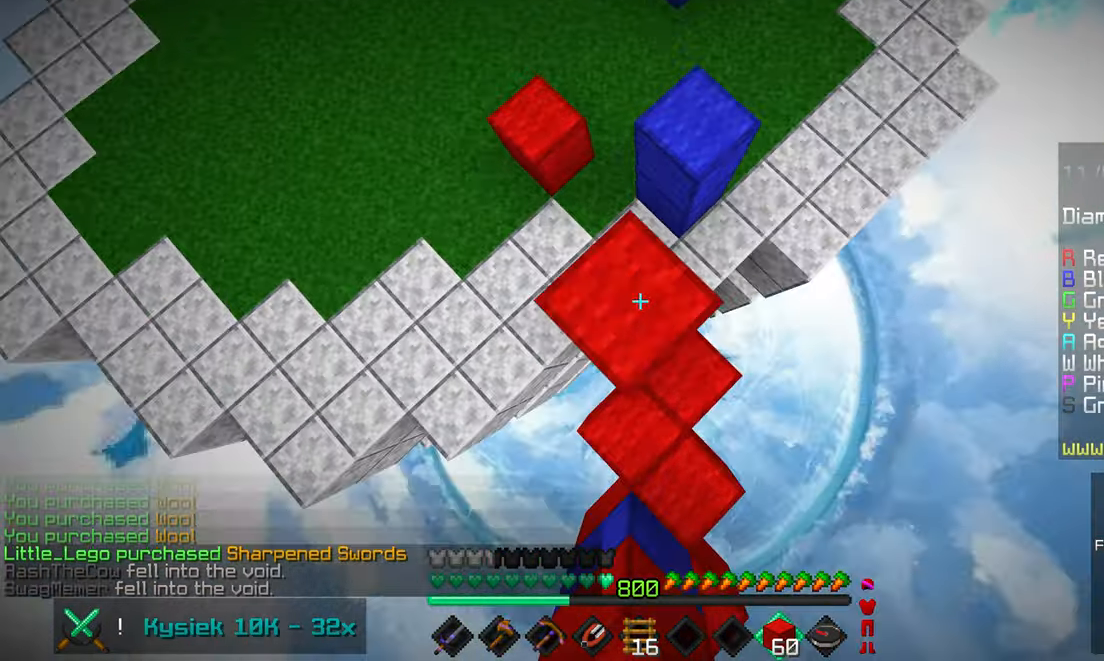
{"keys": ["space", "up"], "mouse": [], "events": [[50, "space", "down"], [83, "mouse_right", "up"]]}
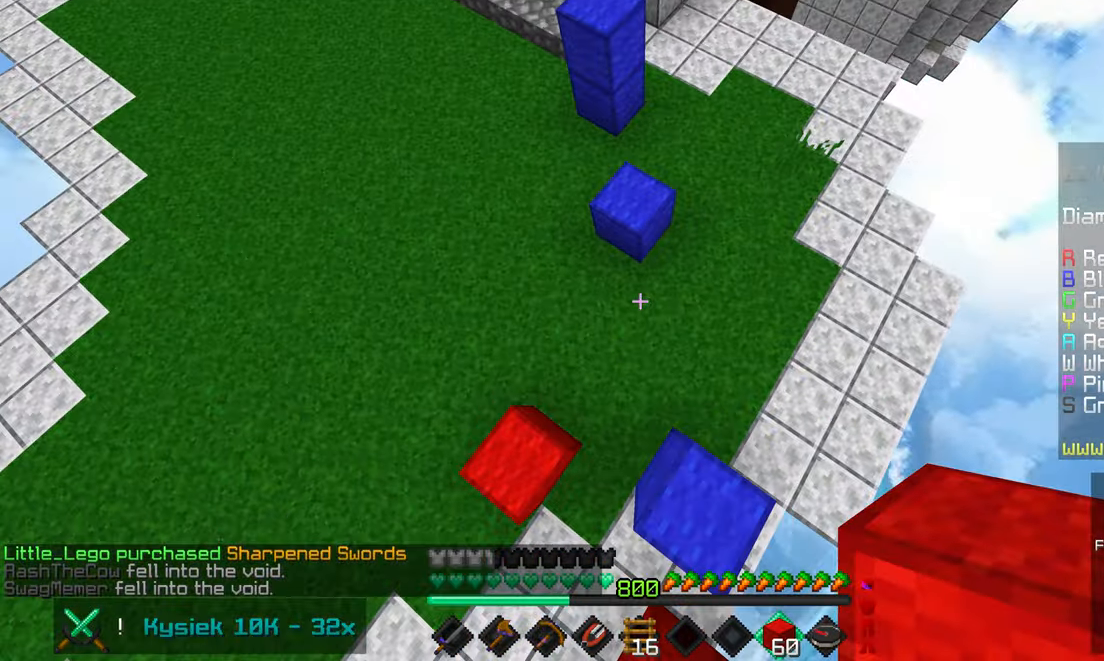
{"keys": ["space", "up"], "mouse": [], "events": [[217, "mouse_right", "down"], [350, "mouse_right", "up"]]}
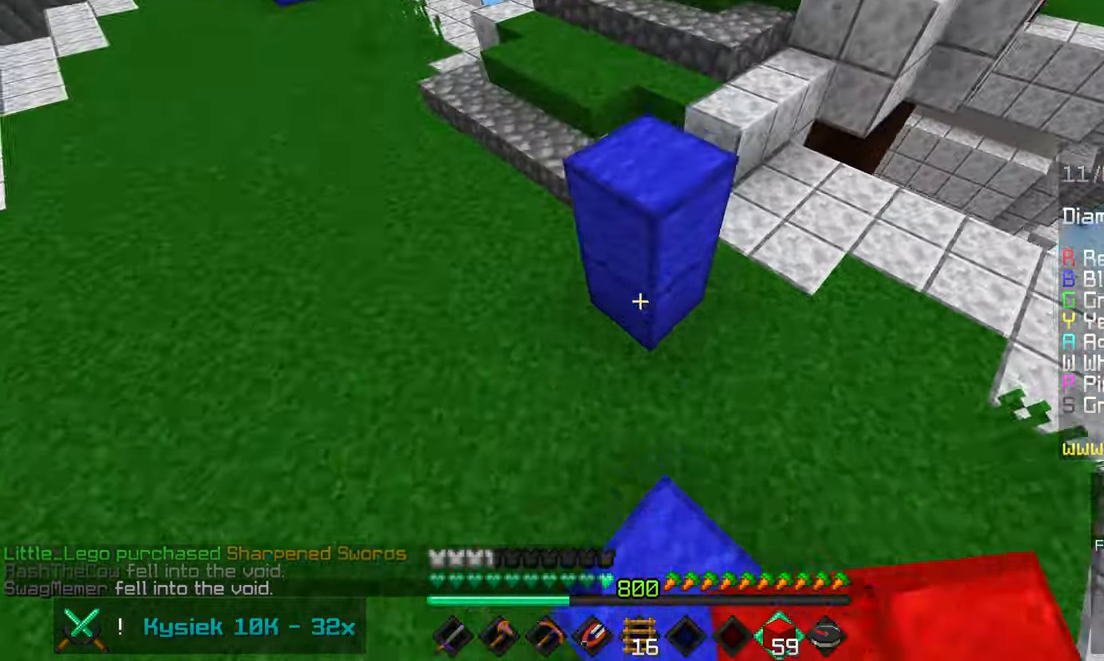
{"keys": ["space", "up"], "mouse": [], "events": []}
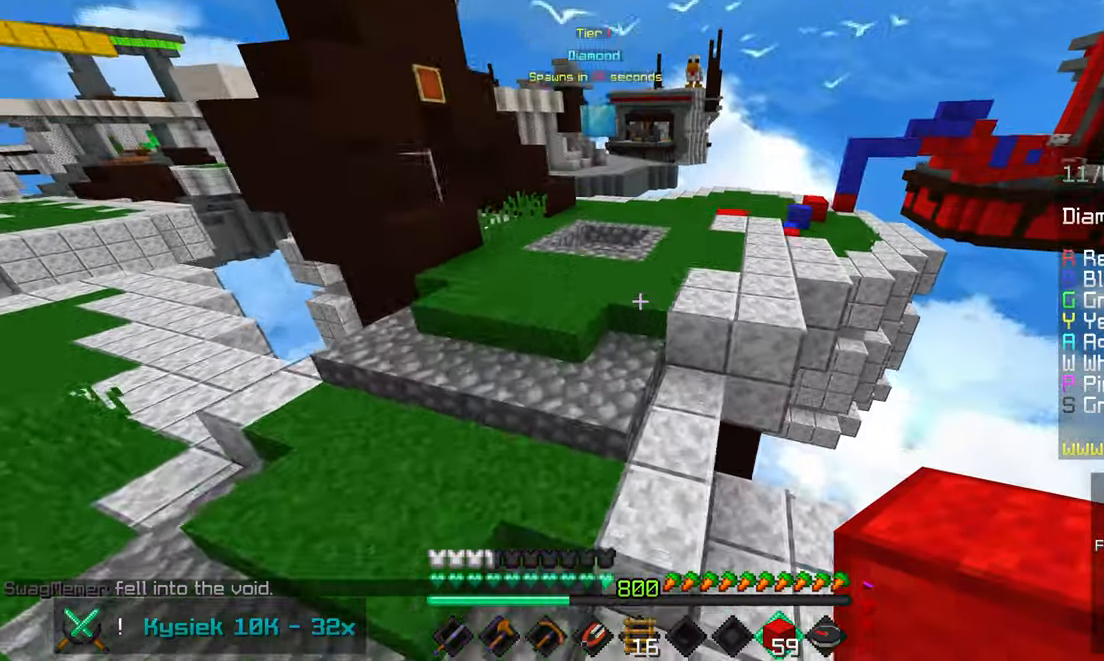
{"keys": ["space", "up"], "mouse": [], "events": []}
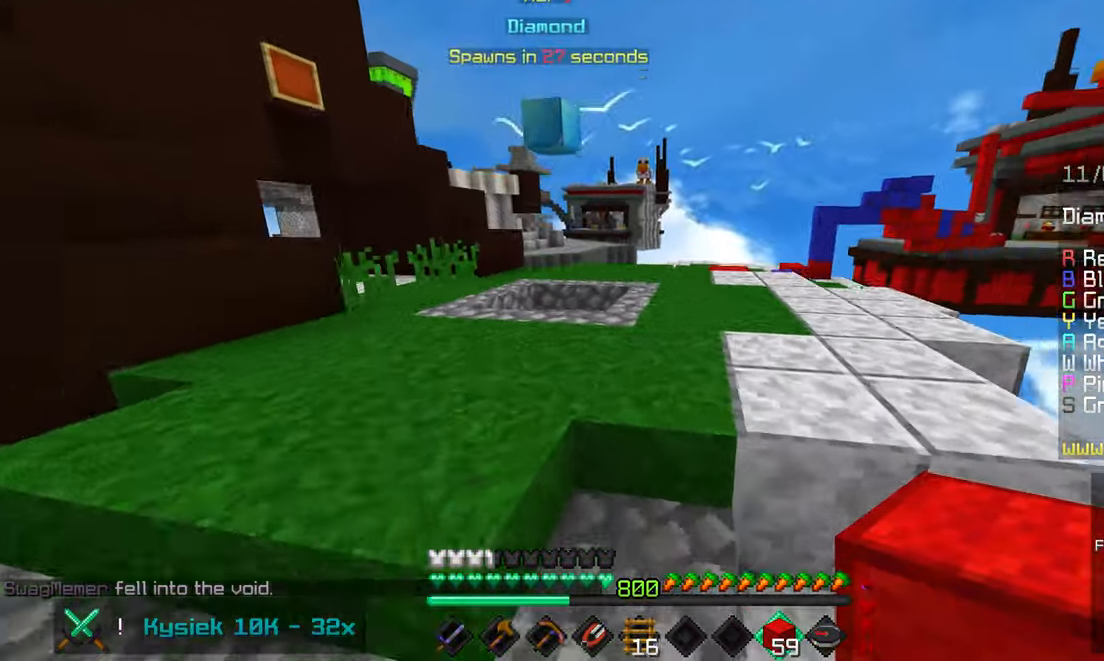
{"keys": ["space", "up"], "mouse": [], "events": []}
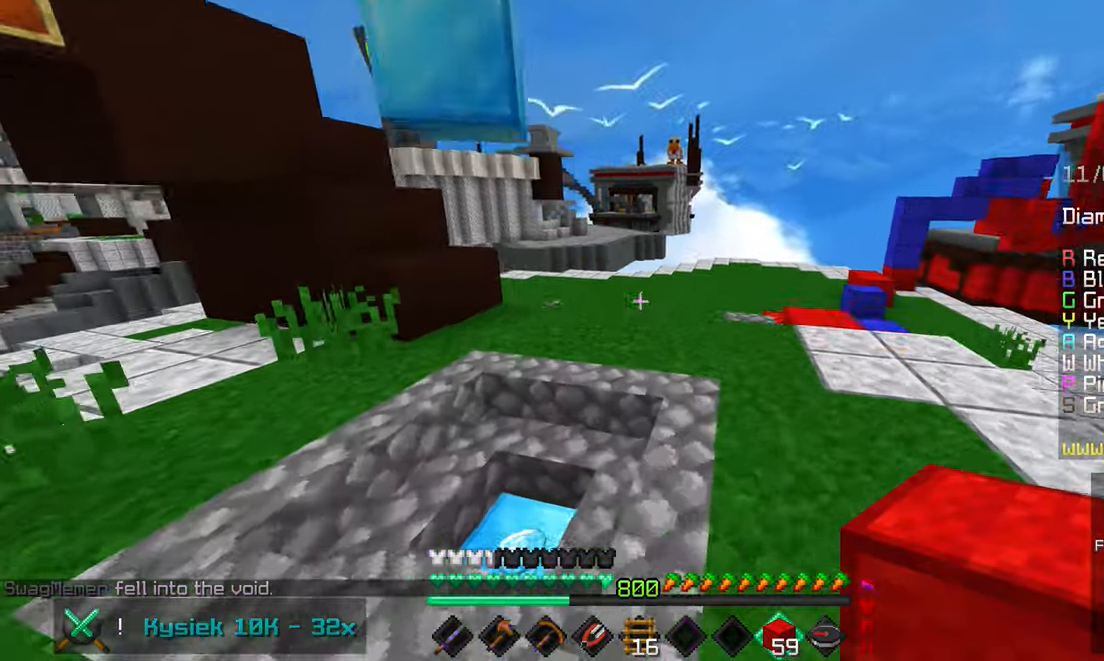
{"keys": ["space", "up"], "mouse": [], "events": []}
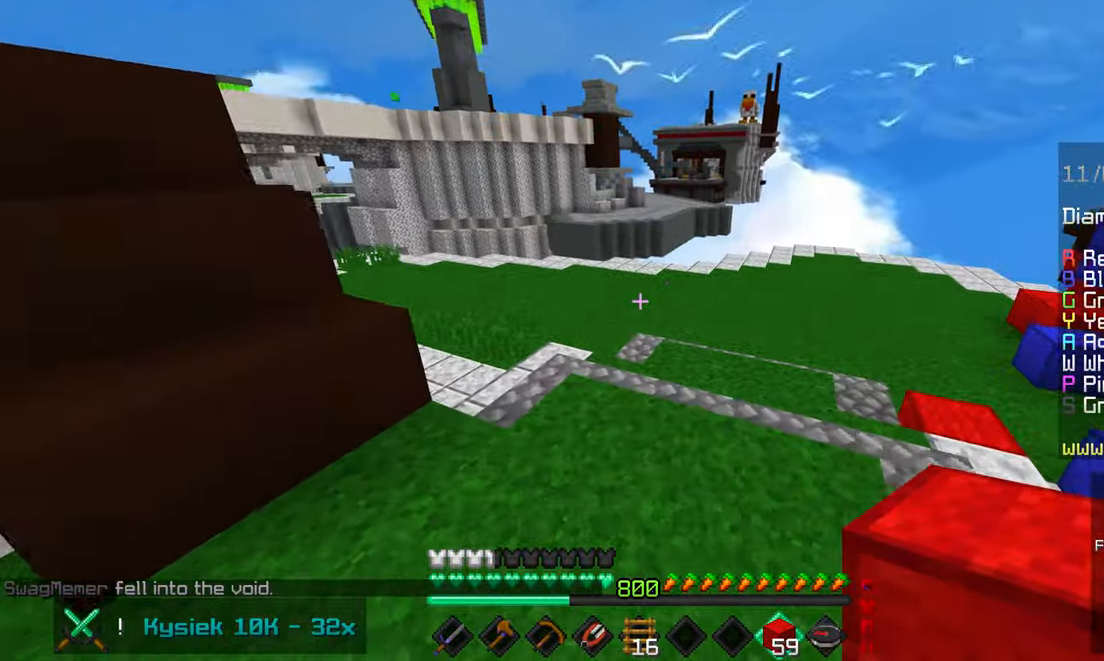
{"keys": ["space", "up"], "mouse": [], "events": []}
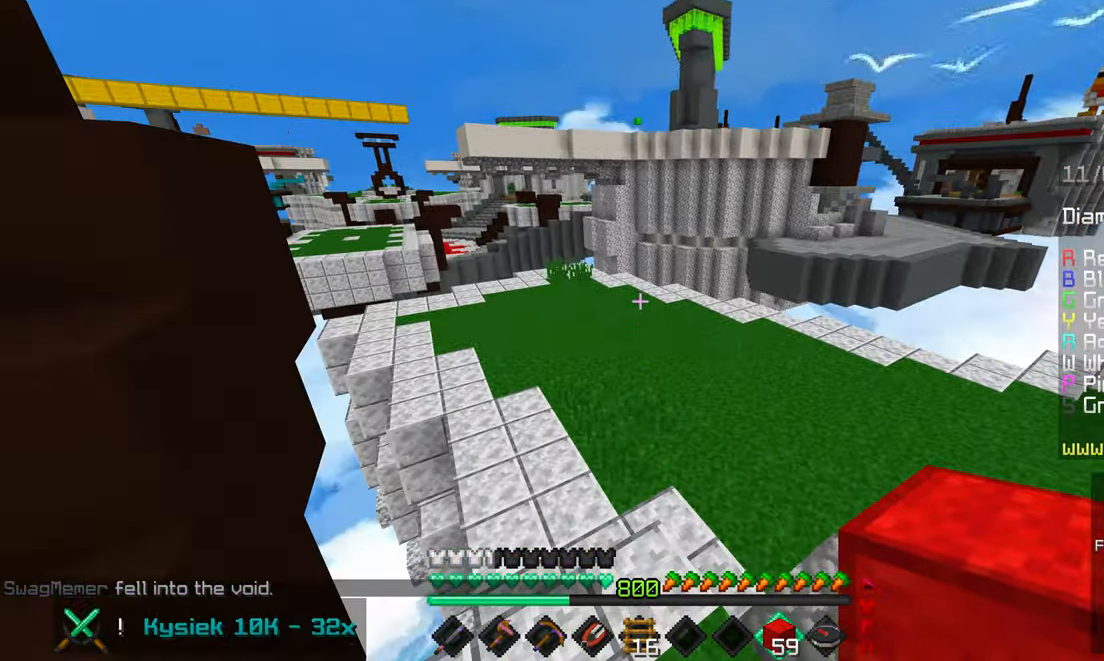
{"keys": ["right", "space", "up"], "mouse": [], "events": [[250, "right", "down"]]}
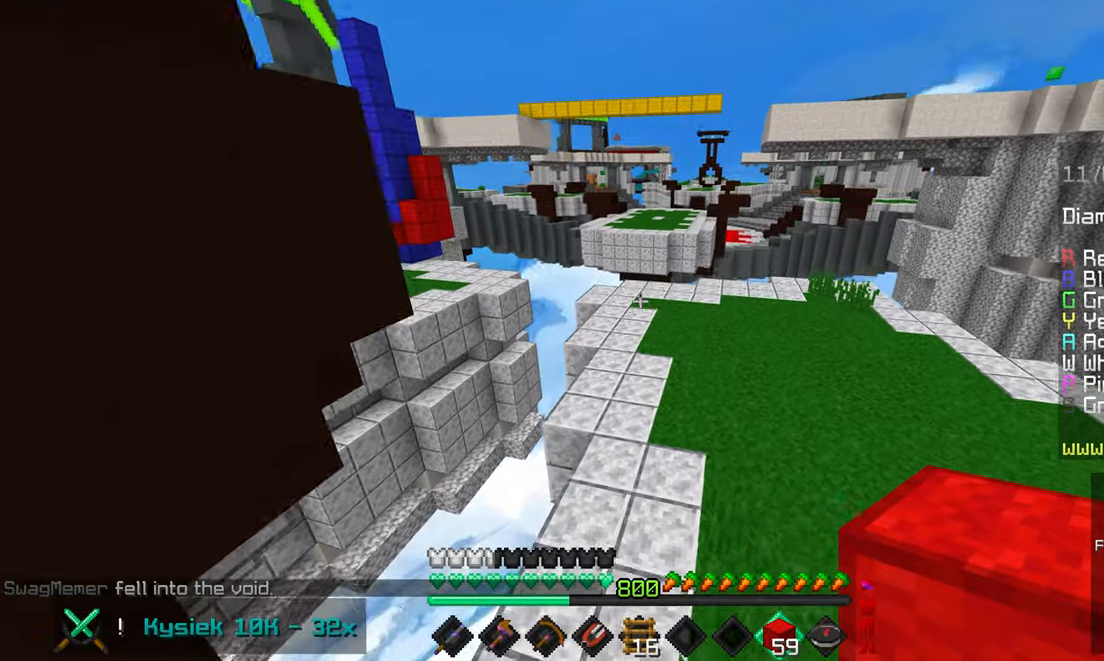
{"keys": ["right", "space", "up"], "mouse": [], "events": []}